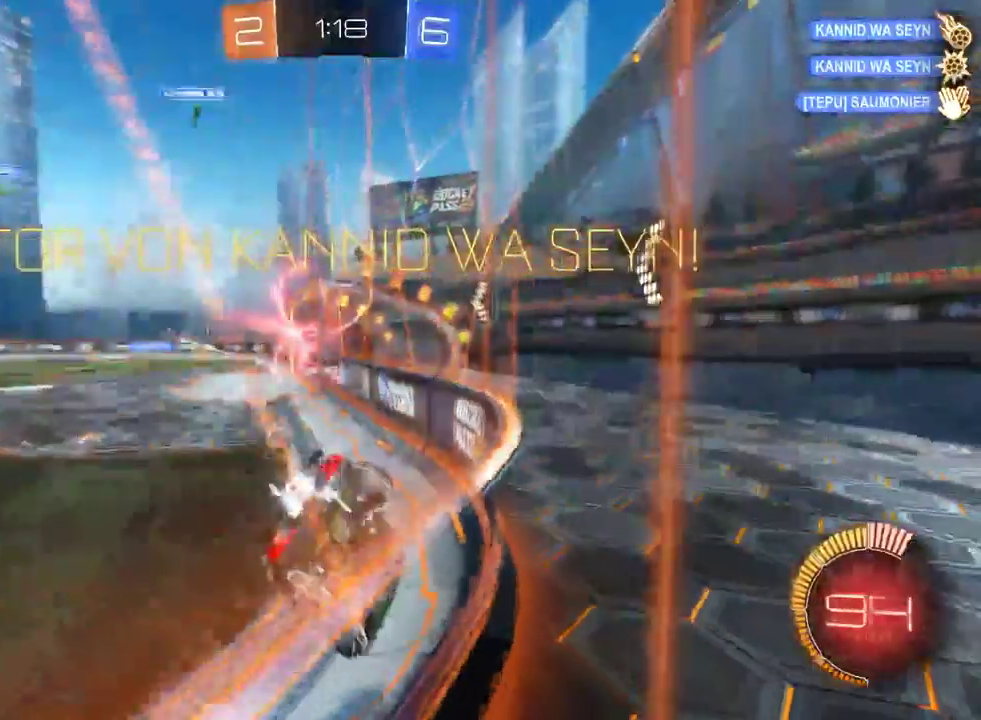
Gameplay with a controller (PlayStation layout); each line is a JSON object with the inputs held at the frame after it. "events" lists button and stick changes between this image and that frame as [ms after this image, input, new state], when the widget could be followed in between. This document gives stick clicks only as held states, not as events. Not read: L1.
{"buttons": ["R2"], "left_stick": "left", "right_stick": "center", "events": [[217, "R2", "down"]]}
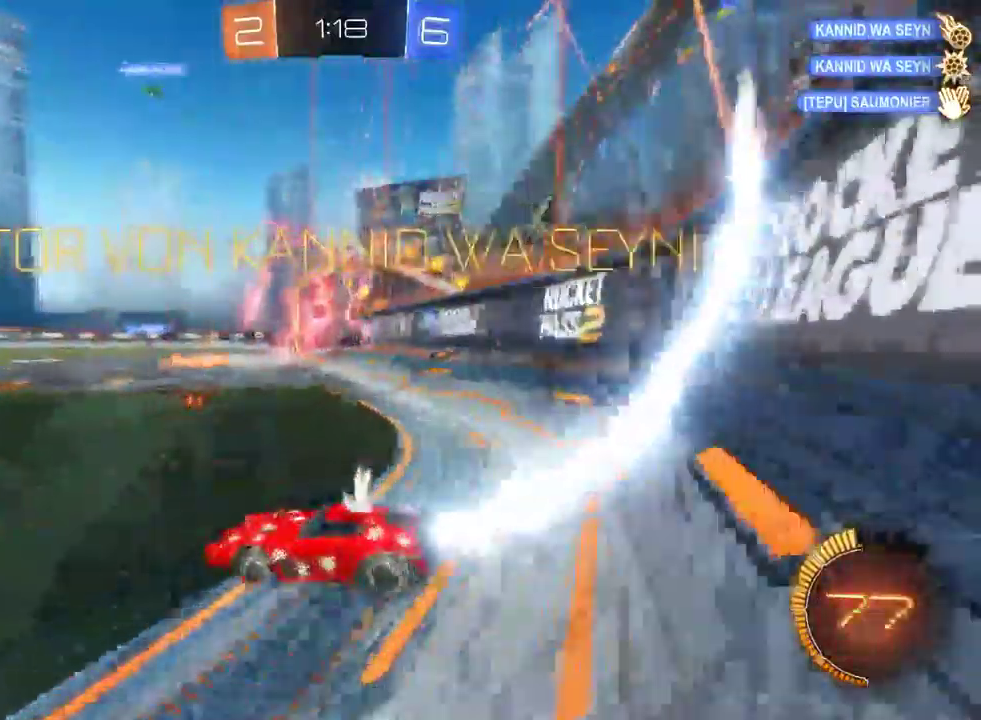
{"buttons": ["R2"], "left_stick": "down", "right_stick": "center"}
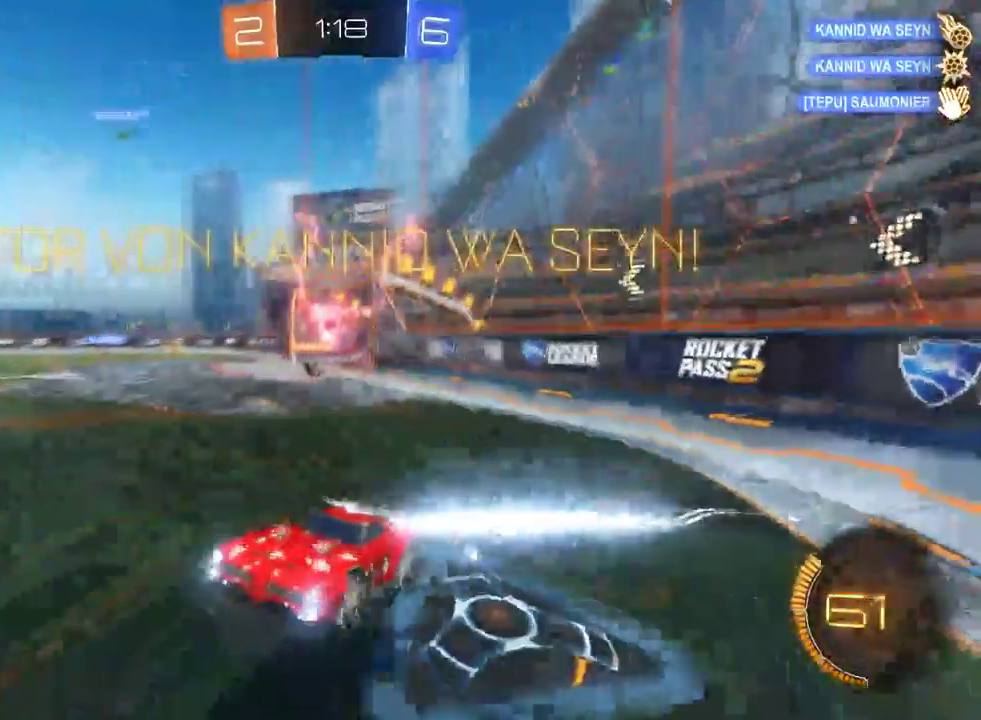
{"buttons": ["R2"], "left_stick": "center", "right_stick": "center"}
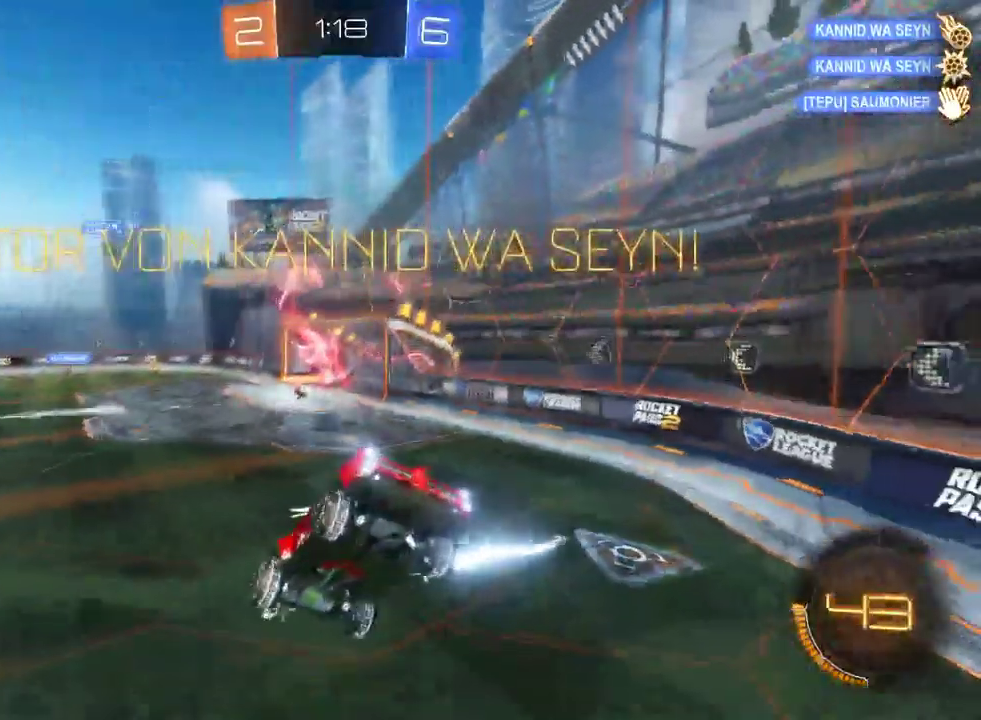
{"buttons": ["SQUARE", "R2"], "left_stick": "center", "right_stick": "center", "events": [[83, "left_stick", "down-left"], [267, "left_stick", "center"], [500, "SQUARE", "down"]]}
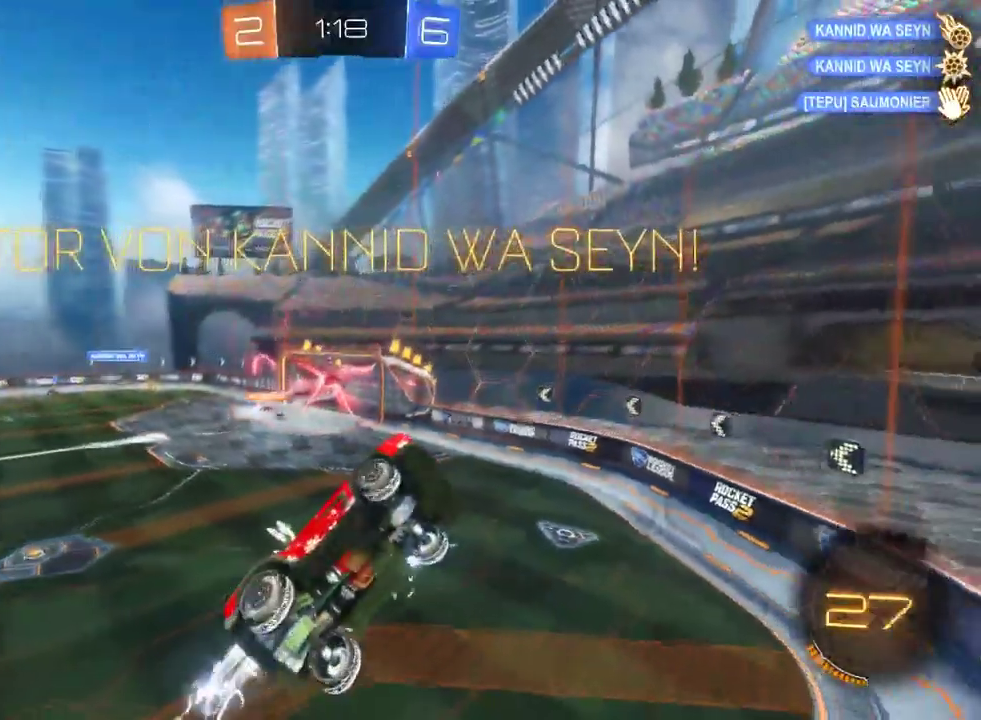
{"buttons": ["R2"], "left_stick": "center", "right_stick": "center", "events": [[83, "SQUARE", "up"], [333, "left_stick", "down-left"], [433, "left_stick", "center"]]}
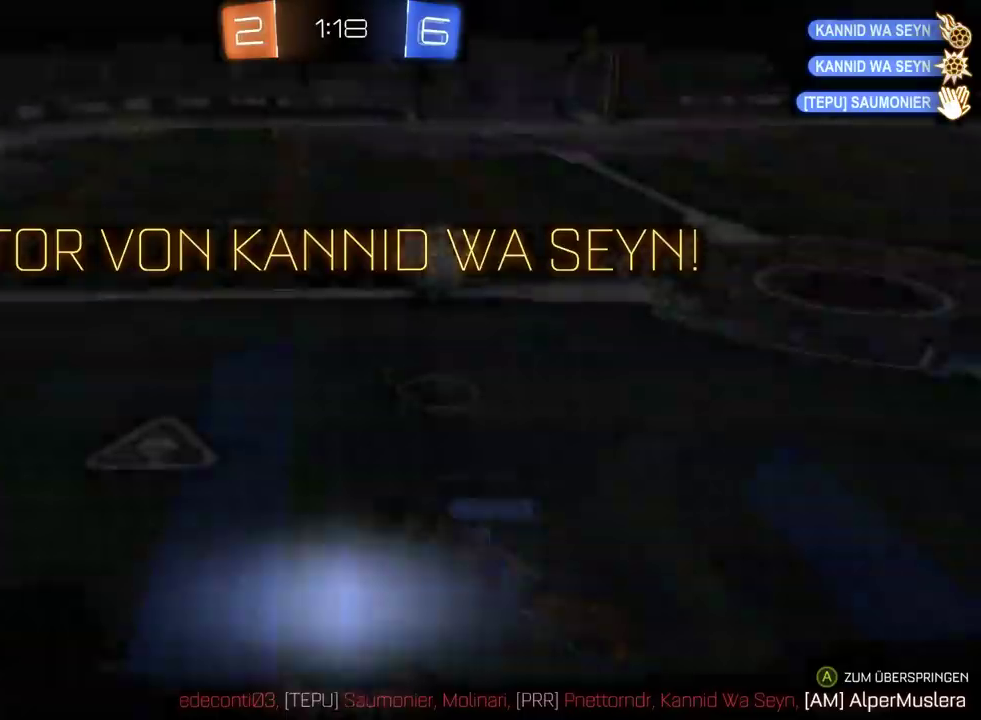
{"buttons": [], "left_stick": "center", "right_stick": "center", "events": [[217, "R2", "up"]]}
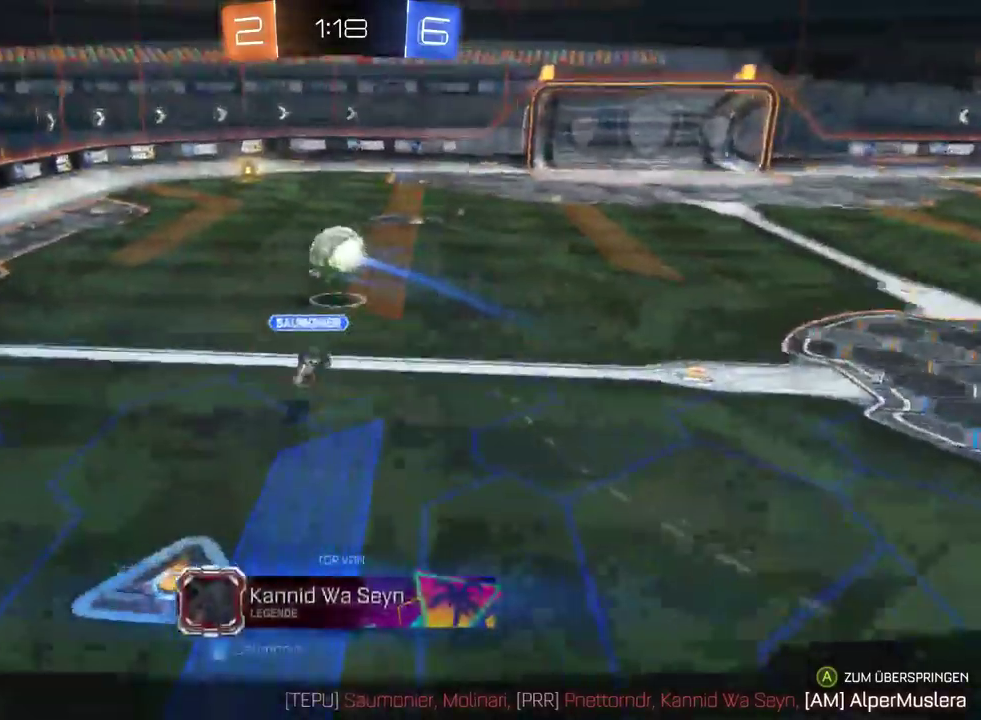
{"buttons": [], "left_stick": "center", "right_stick": "center", "events": []}
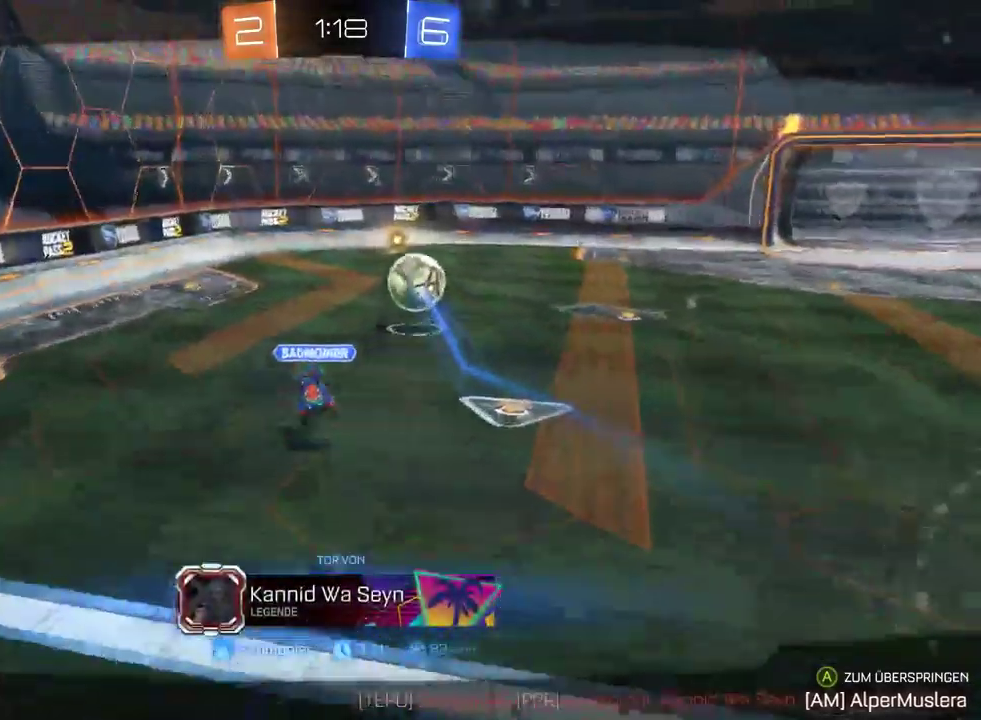
{"buttons": [], "left_stick": "center", "right_stick": "center", "events": []}
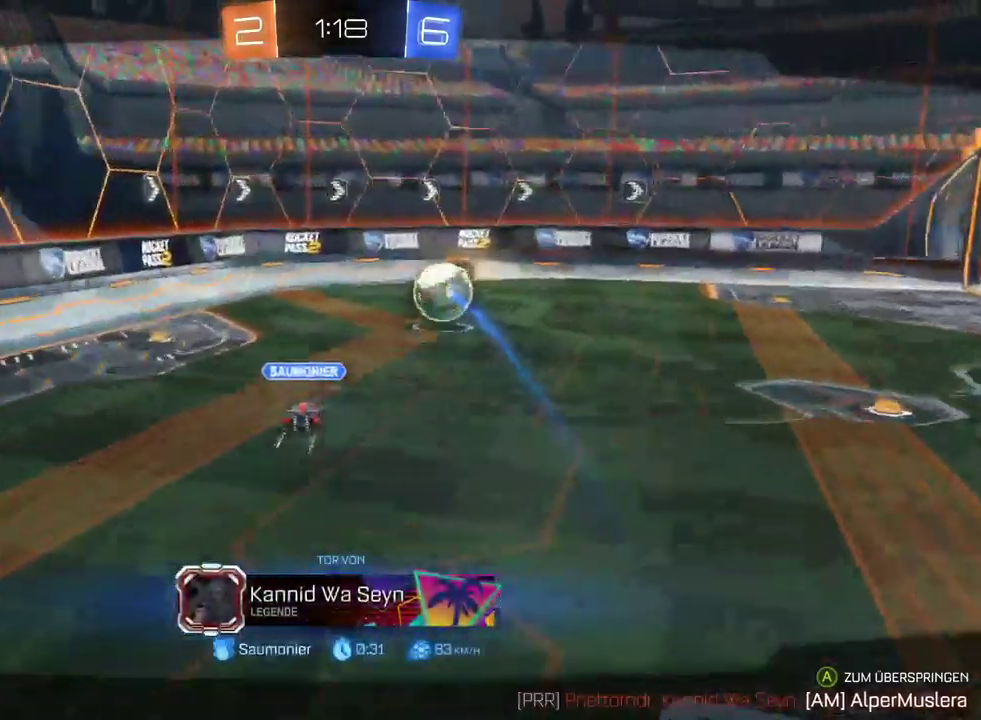
{"buttons": ["CROSS"], "left_stick": "center", "right_stick": "center", "events": [[400, "CROSS", "down"]]}
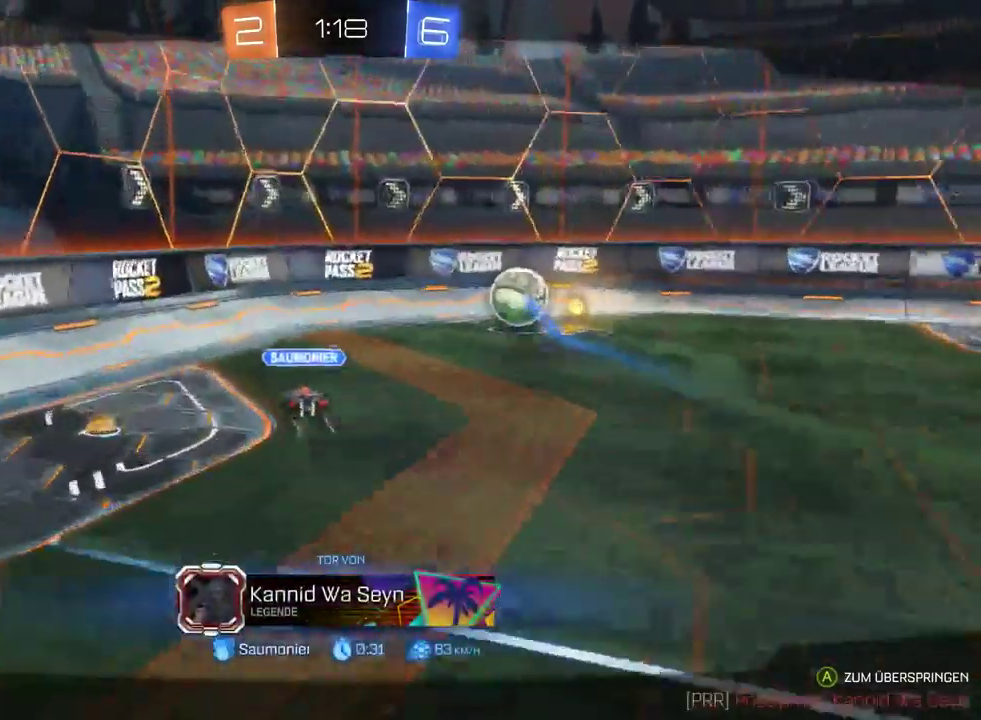
{"buttons": [], "left_stick": "center", "right_stick": "center", "events": [[50, "CROSS", "up"], [200, "CROSS", "down"], [350, "CROSS", "up"]]}
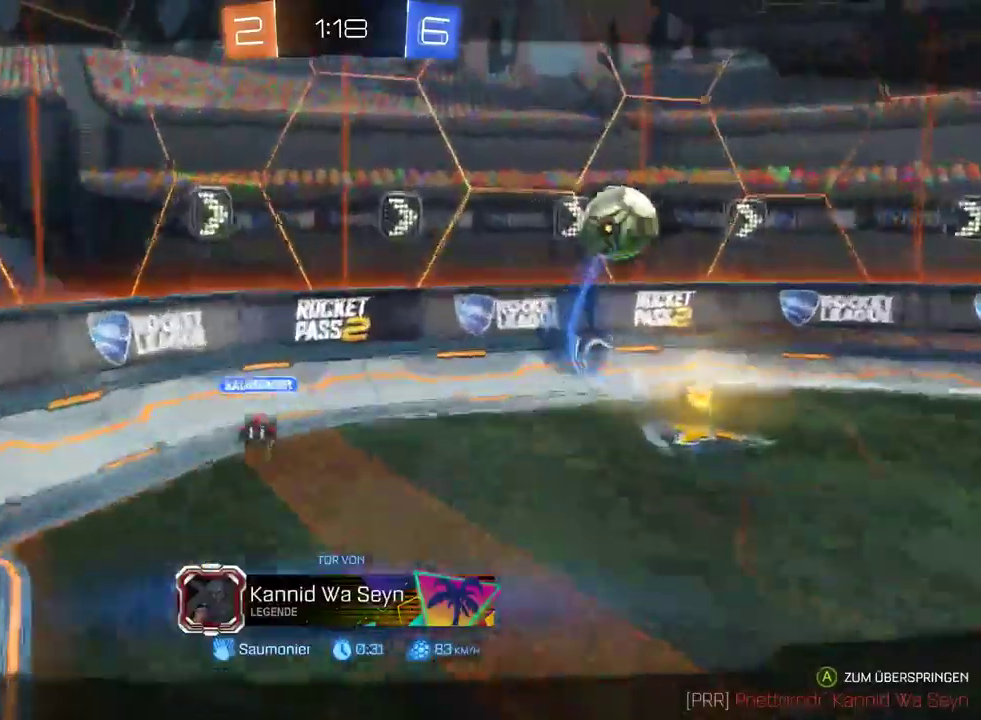
{"buttons": [], "left_stick": "center", "right_stick": "center", "events": []}
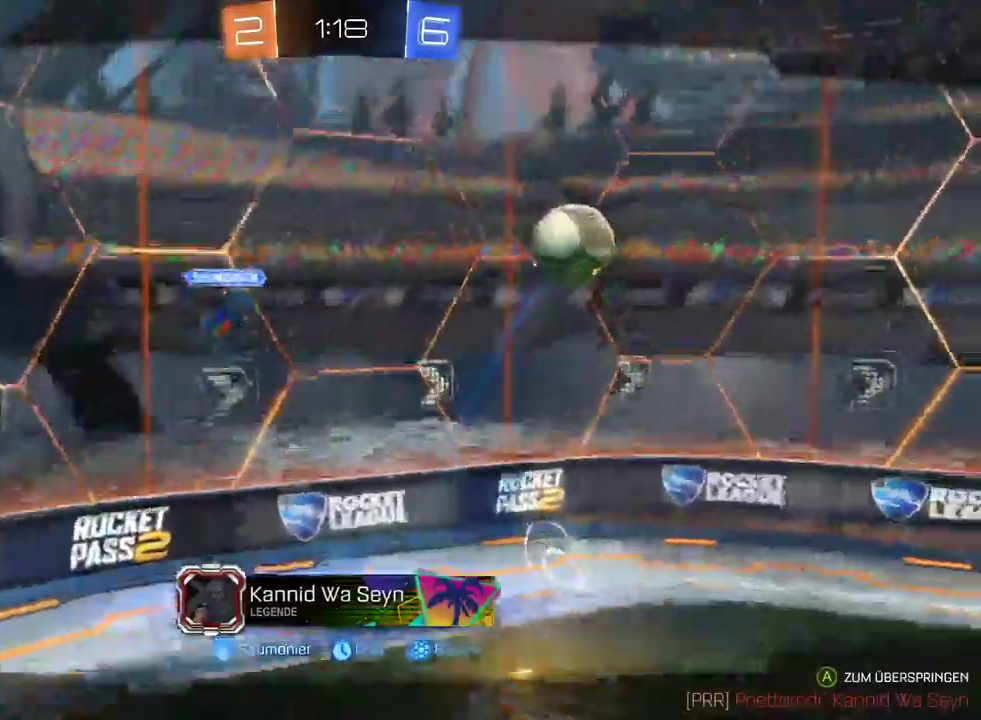
{"buttons": ["CROSS"], "left_stick": "center", "right_stick": "center", "events": [[183, "CROSS", "down"], [333, "CROSS", "up"], [467, "CROSS", "down"]]}
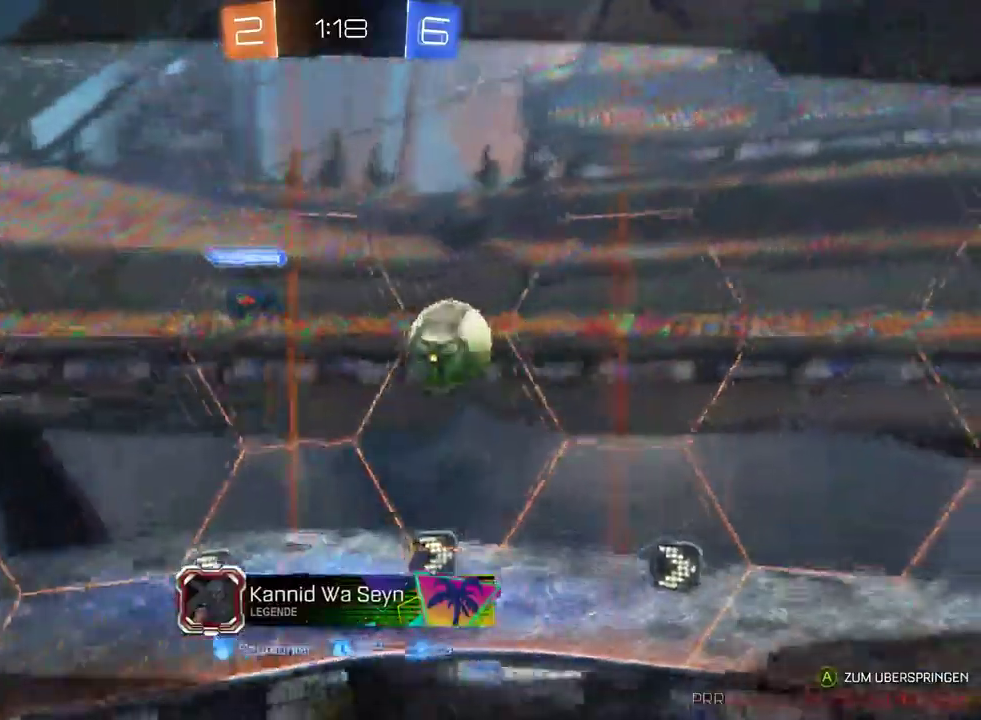
{"buttons": ["CROSS"], "left_stick": "center", "right_stick": "center", "events": [[67, "CROSS", "up"], [200, "CROSS", "down"], [333, "CROSS", "up"], [433, "CROSS", "down"]]}
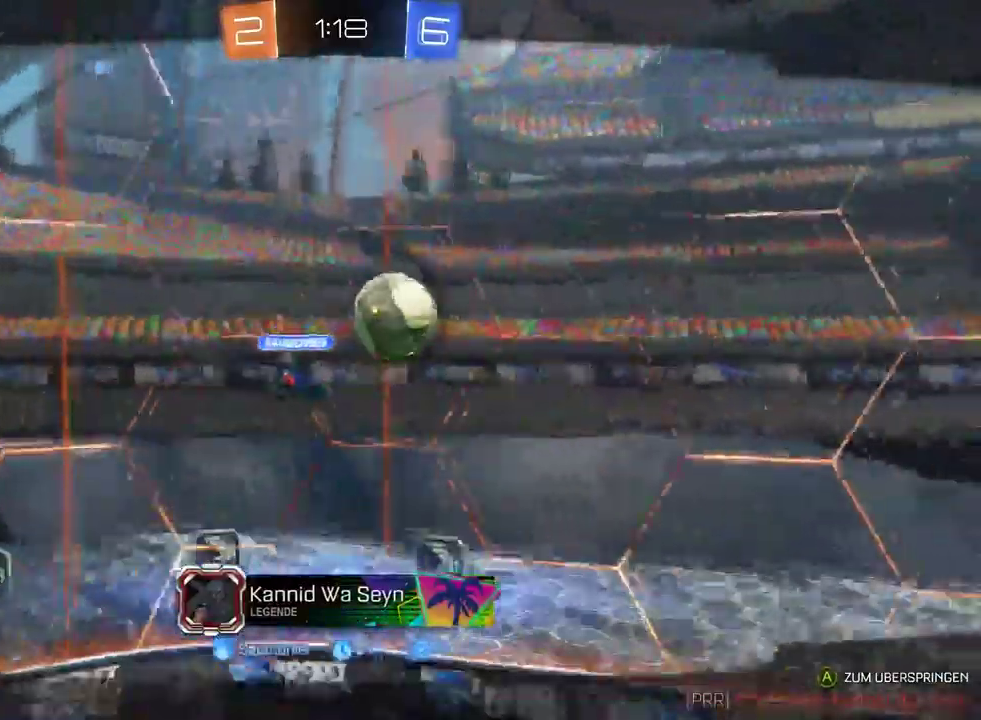
{"buttons": ["CROSS"], "left_stick": "center", "right_stick": "center", "events": [[50, "CROSS", "up"], [183, "CROSS", "down"], [283, "CROSS", "up"], [400, "CROSS", "down"]]}
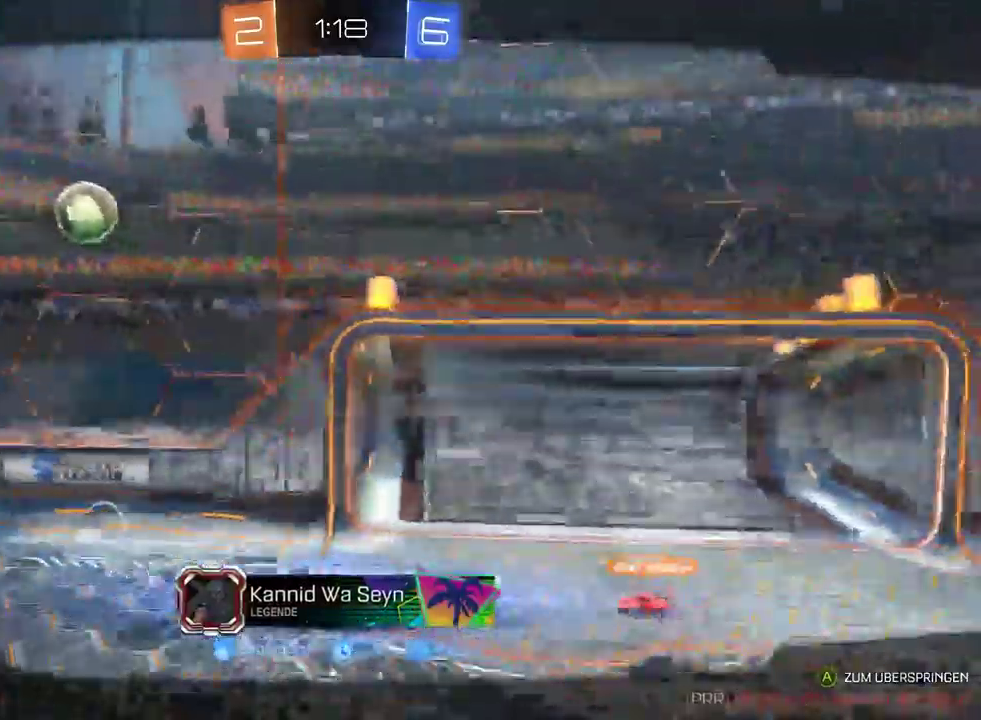
{"buttons": ["CROSS"], "left_stick": "center", "right_stick": "center", "events": [[17, "CROSS", "up"], [167, "CROSS", "down"], [267, "CROSS", "up"], [417, "CROSS", "down"]]}
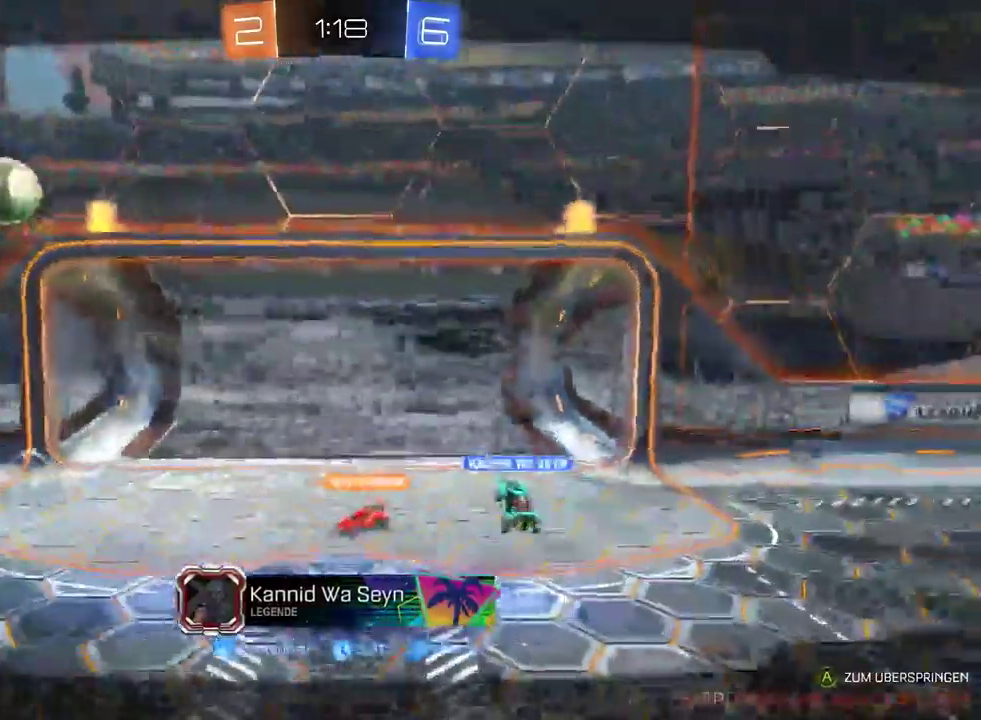
{"buttons": [], "left_stick": "center", "right_stick": "center", "events": [[33, "CROSS", "up"], [167, "CROSS", "down"], [283, "CROSS", "up"]]}
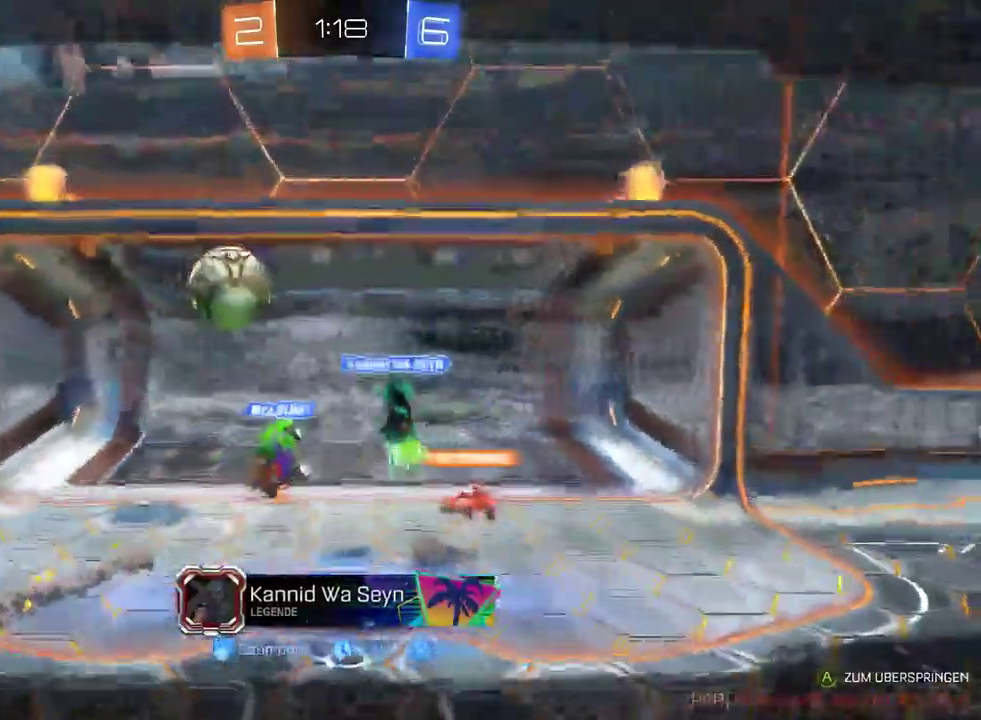
{"buttons": ["CROSS"], "left_stick": "center", "right_stick": "center", "events": [[467, "CROSS", "down"]]}
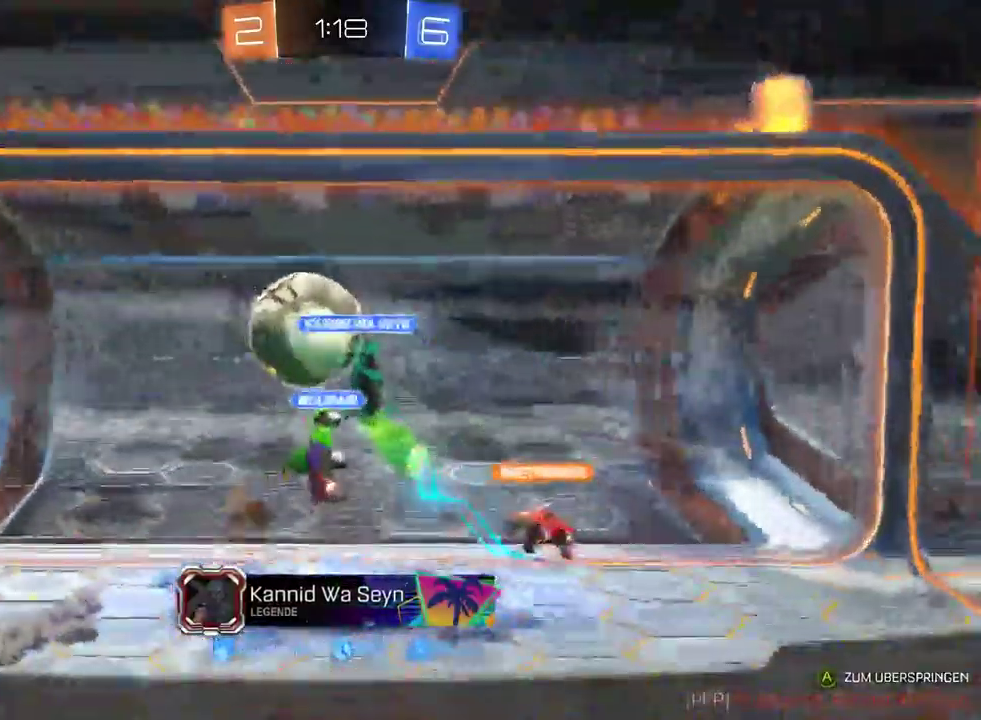
{"buttons": ["CROSS"], "left_stick": "center", "right_stick": "center", "events": [[117, "CROSS", "up"], [217, "CROSS", "down"], [333, "CROSS", "up"], [450, "CROSS", "down"]]}
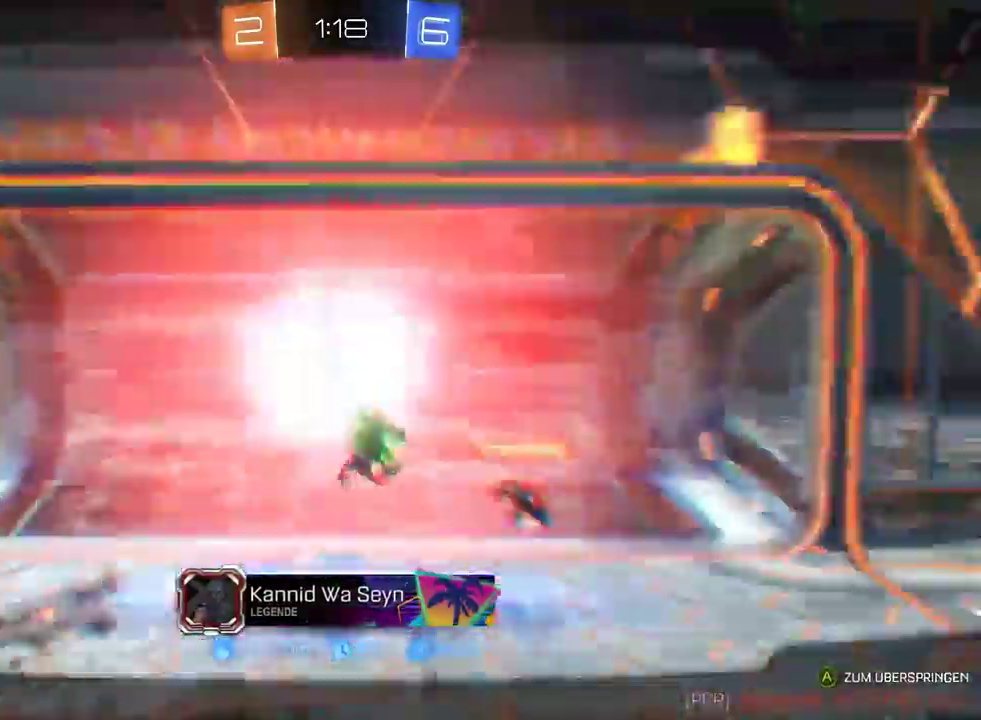
{"buttons": [], "left_stick": "center", "right_stick": "center", "events": [[67, "CROSS", "up"]]}
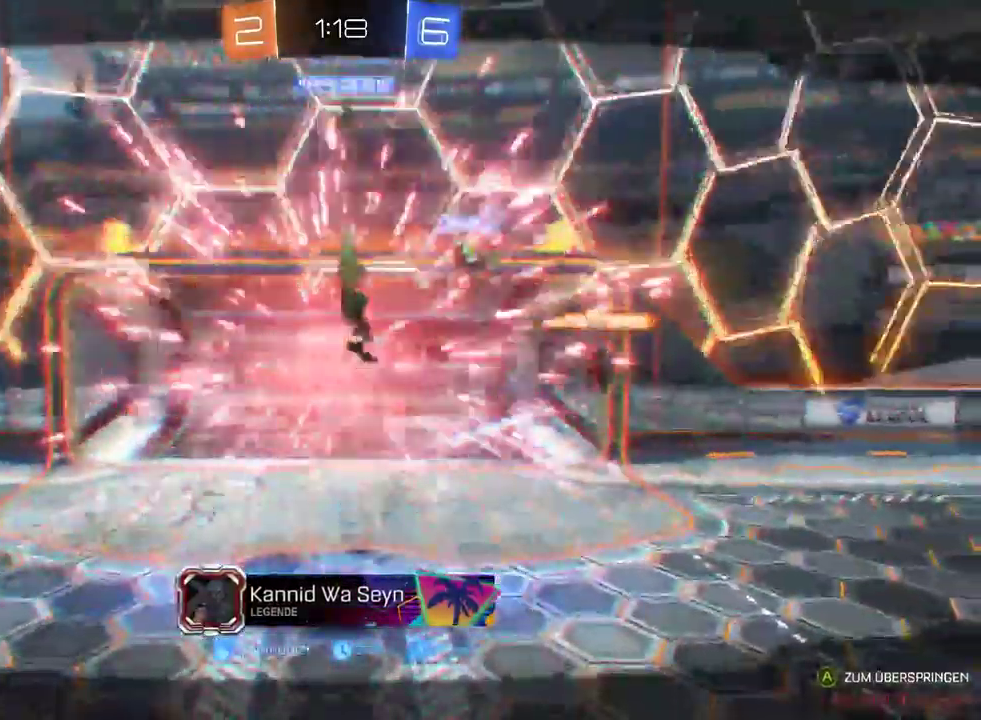
{"buttons": ["R2"], "left_stick": "center", "right_stick": "center", "events": [[300, "R2", "down"]]}